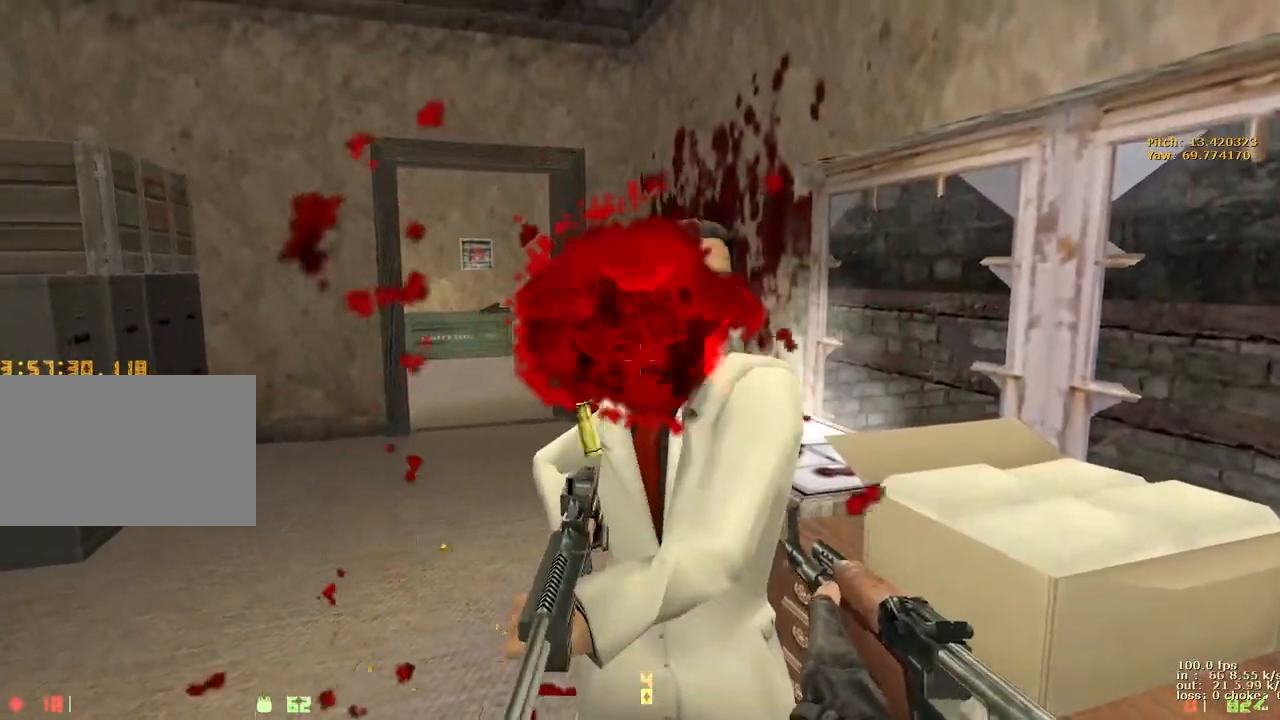
Gameplay with keyboard and mouse; each line is a JSON object with the keys held at the frame after it. "events" lists presses ("down") and releases ("up") of "1", "2", "3", "4", "5", "a", "alt", "b", "c", "caps_lock", "ctrl", "d", "e", "f", "g", "q", "r", "s", "shift", "space", "t", "tab", "v", "w", "x" and "z" between this image and that frame as [ms after this image, input, new state], when the widget could be followed in between. No other keys are recorded. Mouse buttons are not recorded. Not read: mouse_move.
{"keys": ["e"], "events": []}
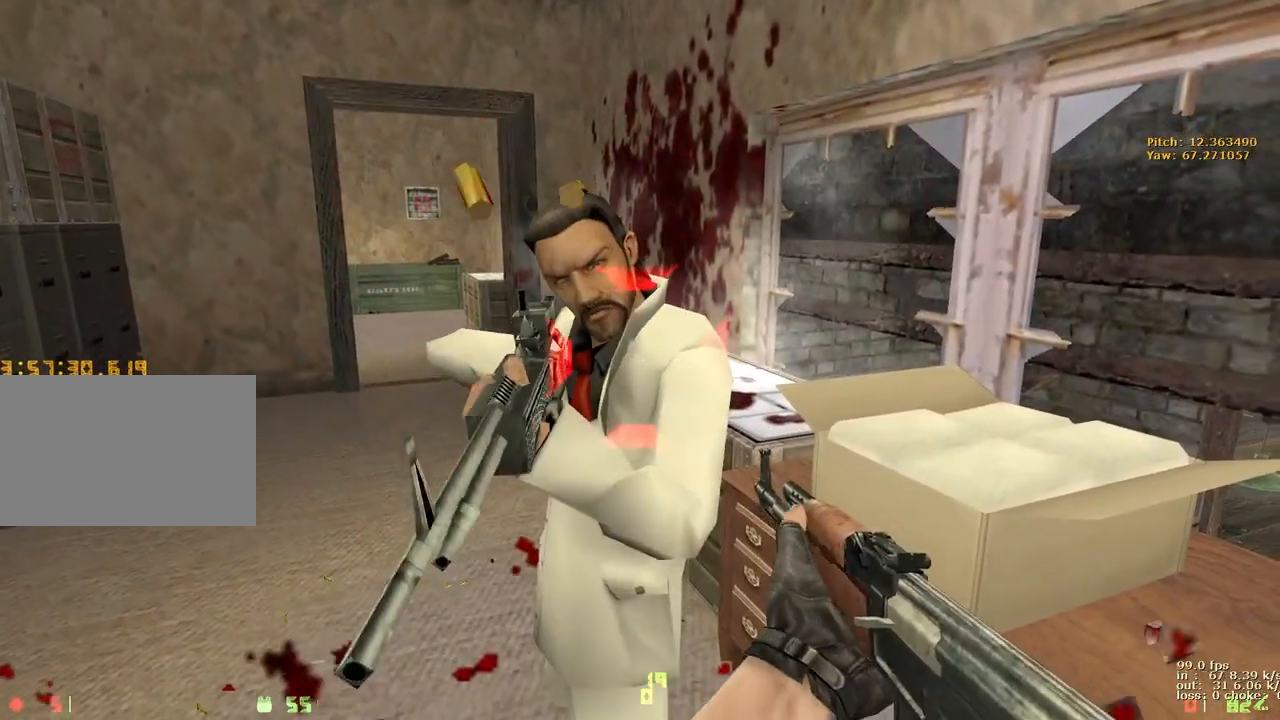
{"keys": [], "events": [[67, "b", "down"], [67, "e", "up"], [167, "b", "up"]]}
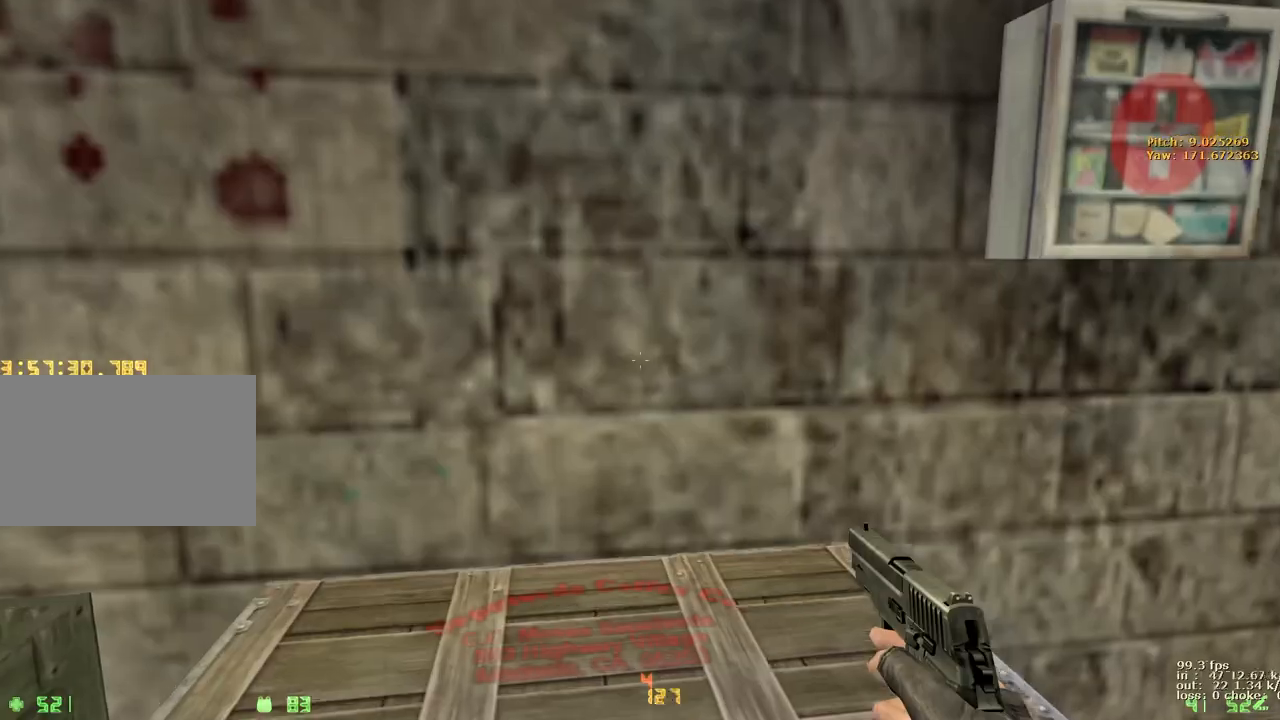
{"keys": [], "events": [[83, "w", "down"], [317, "w", "up"]]}
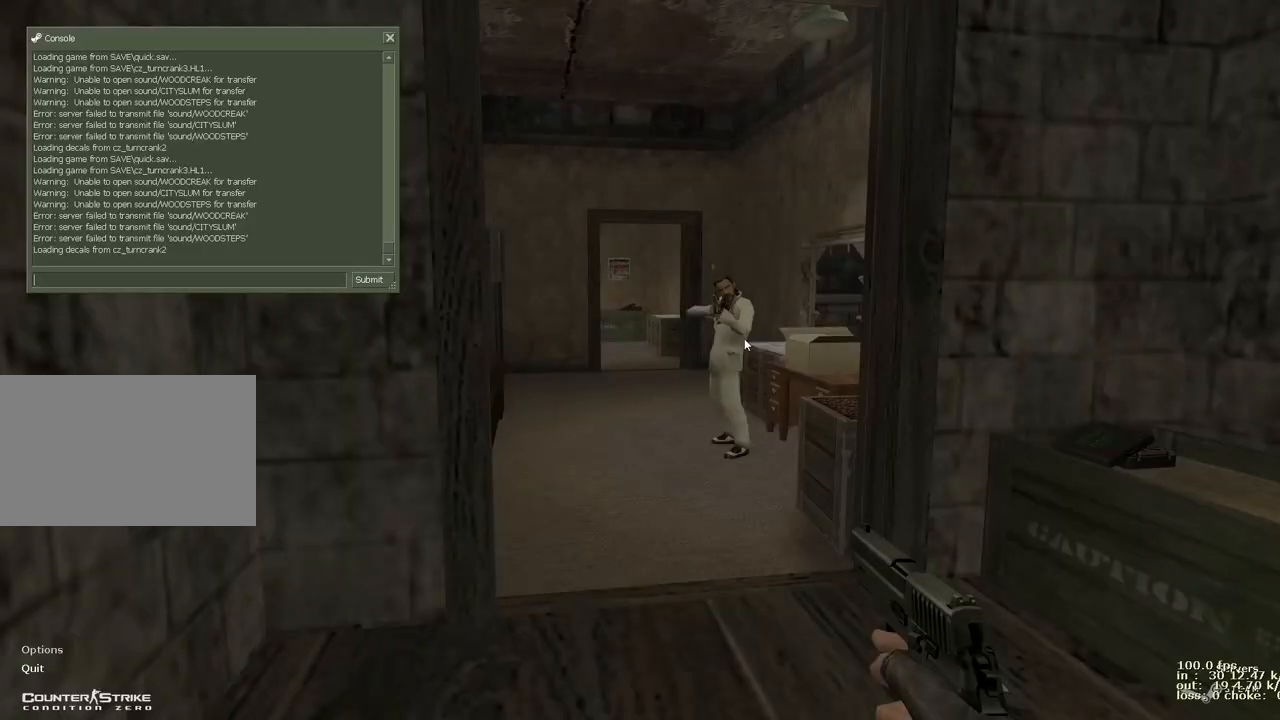
{"keys": [], "events": [[50, "b", "down"], [183, "b", "up"], [233, "x", "down"], [283, "t", "down"], [333, "x", "up"], [433, "t", "up"]]}
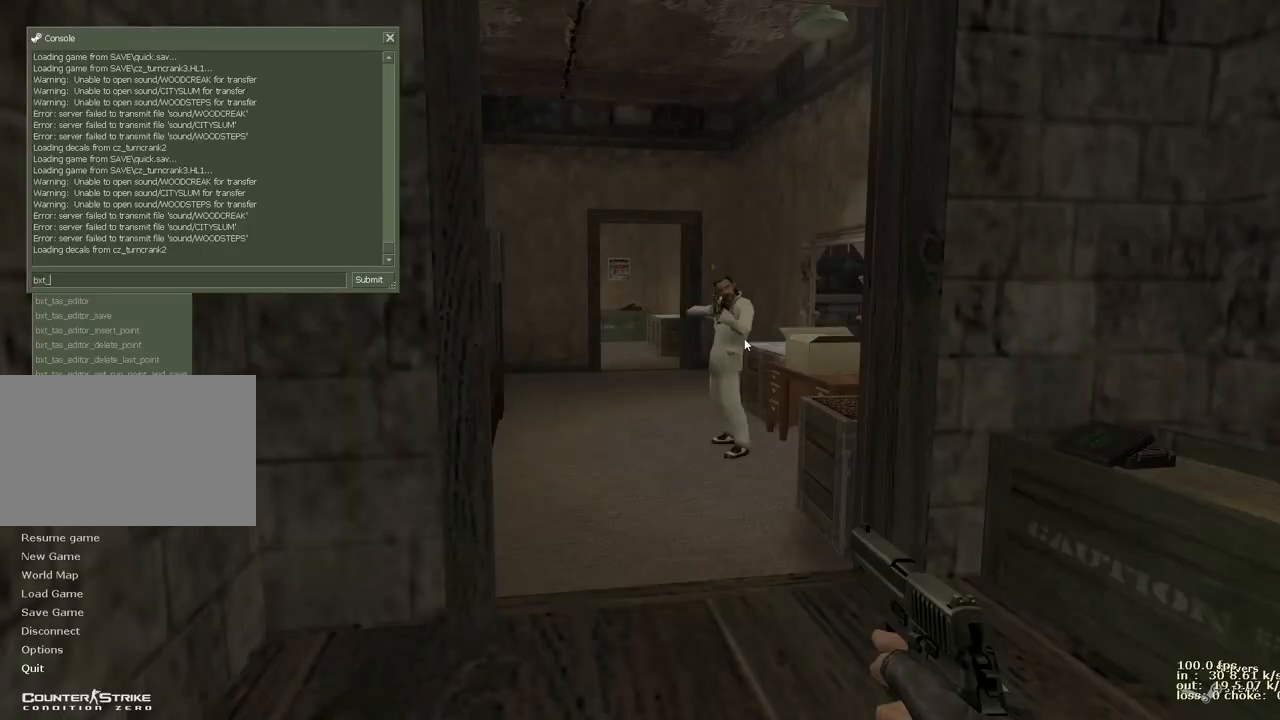
{"keys": [], "events": [[67, "s", "down"], [150, "s", "up"]]}
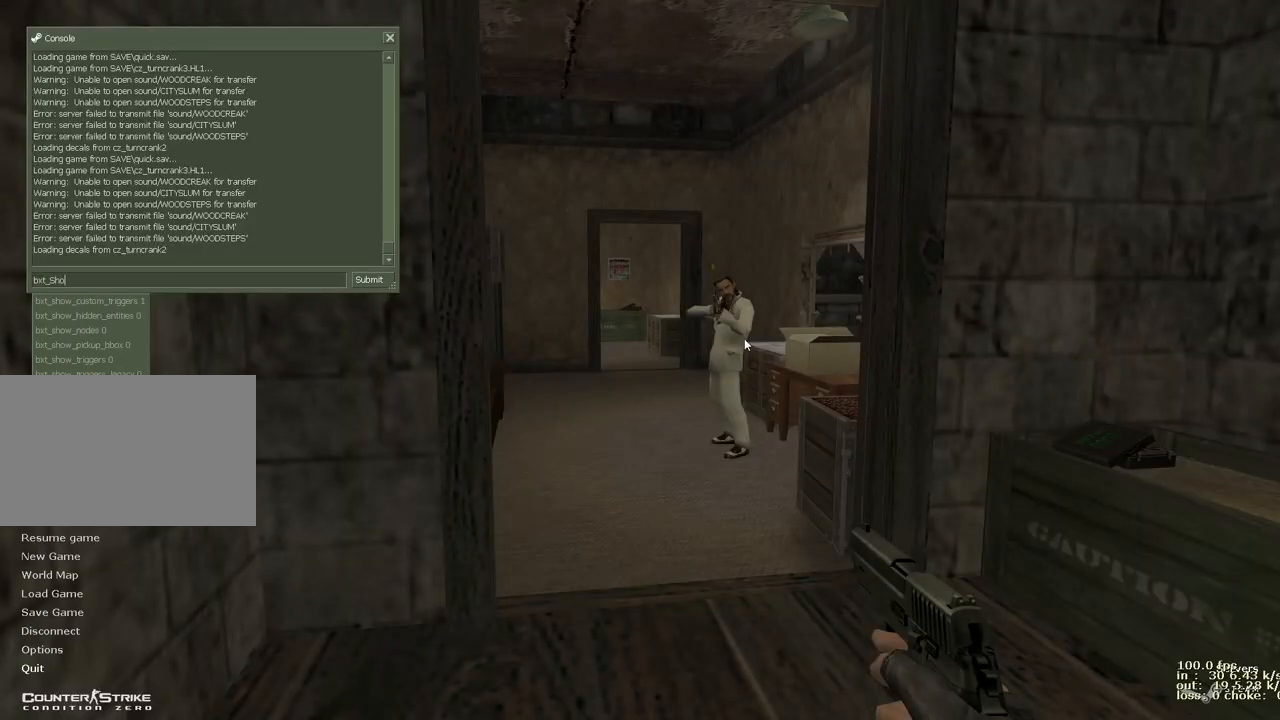
{"keys": [], "events": []}
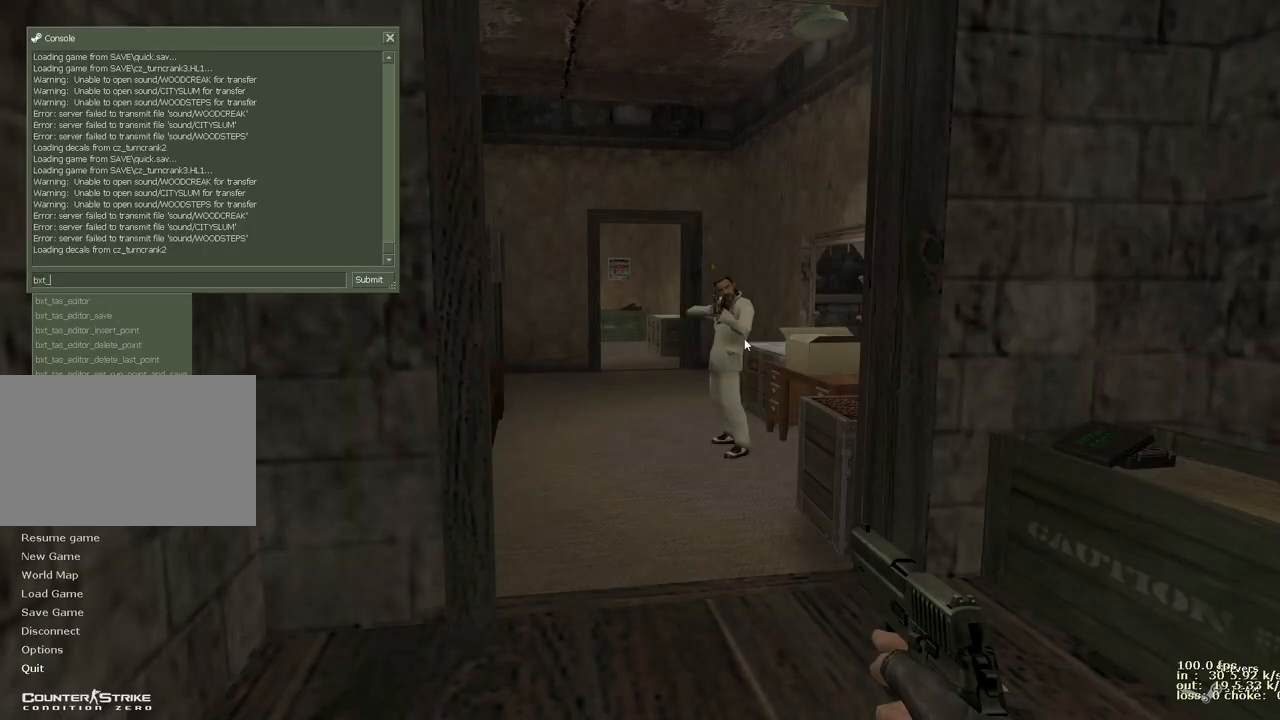
{"keys": [], "events": []}
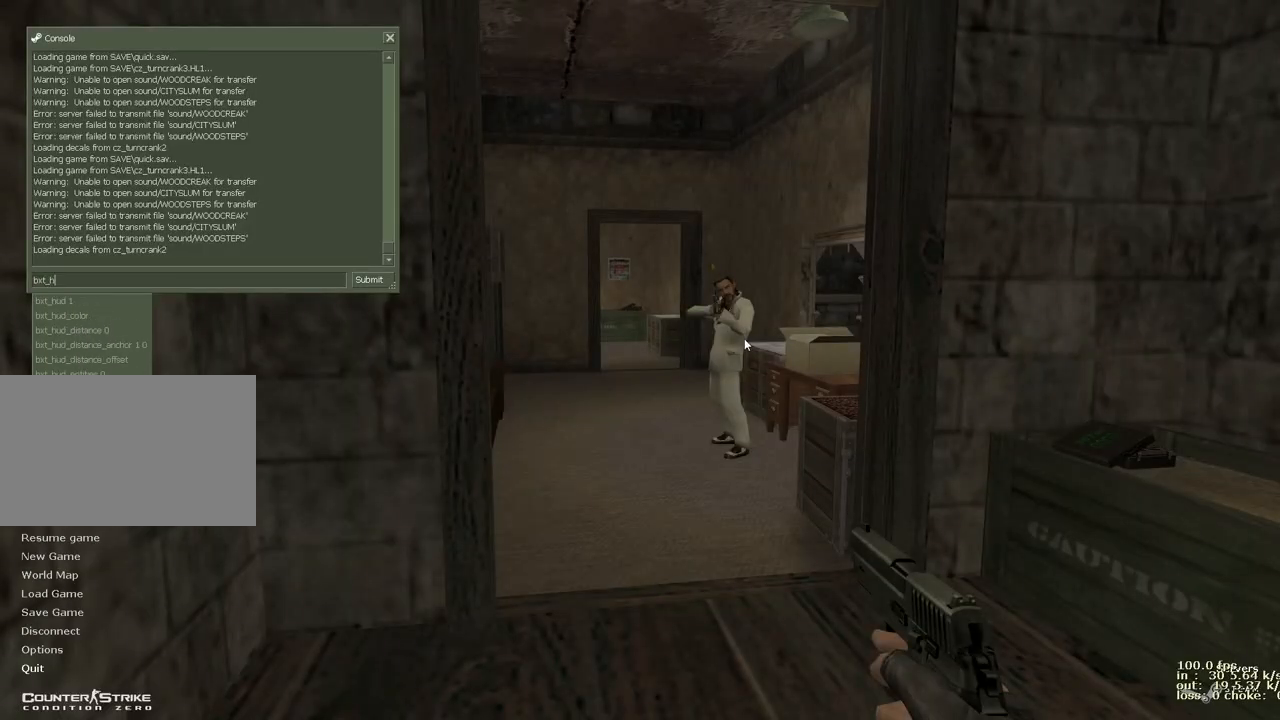
{"keys": [], "events": [[150, "d", "down"], [300, "d", "up"]]}
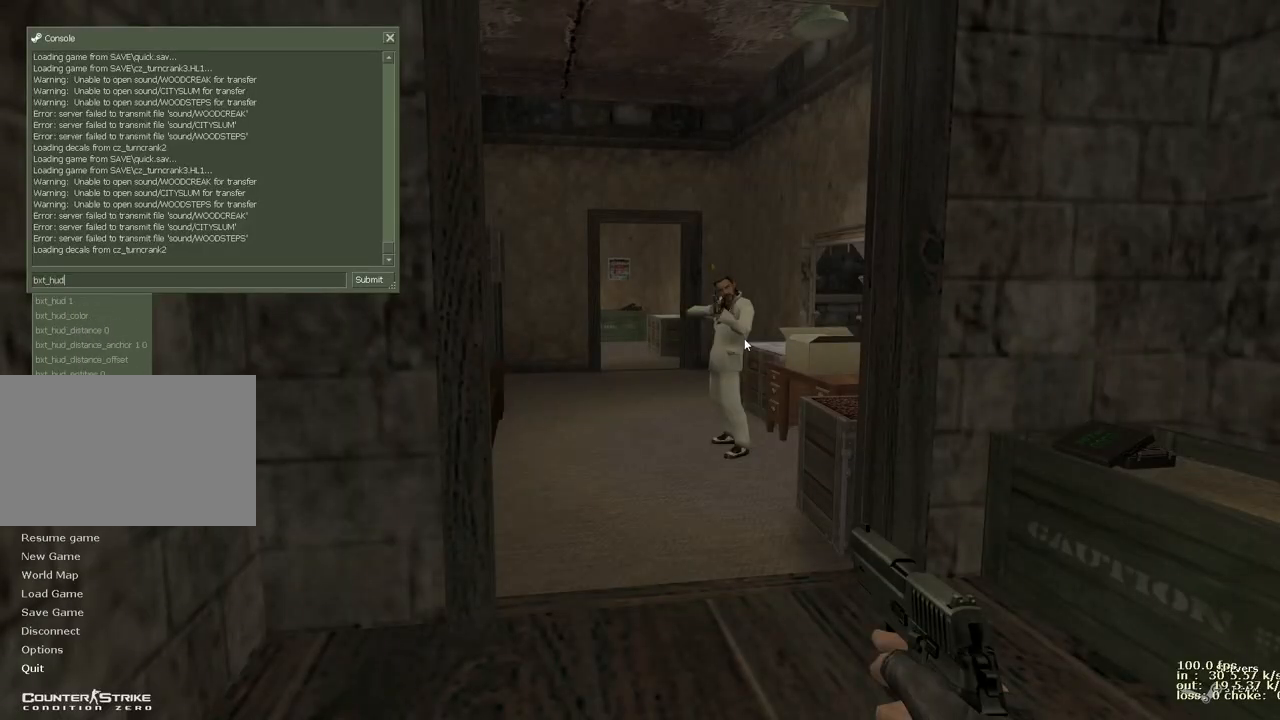
{"keys": [], "events": []}
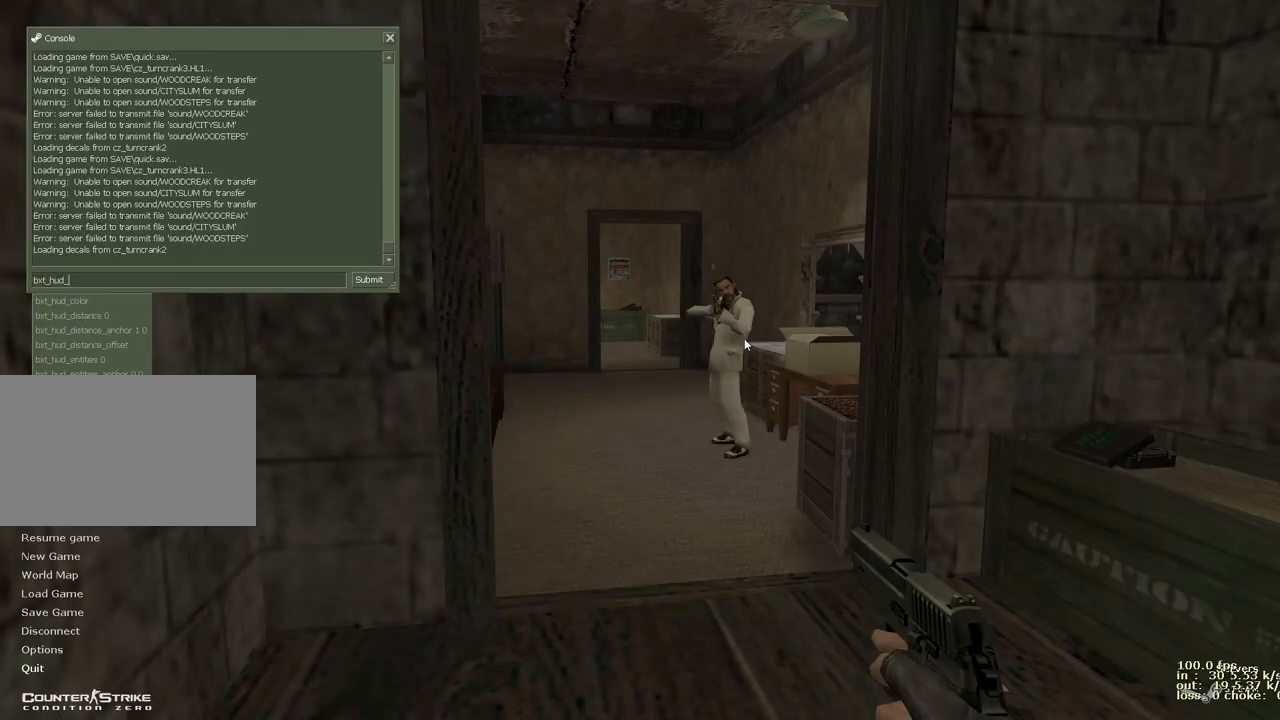
{"keys": [], "events": []}
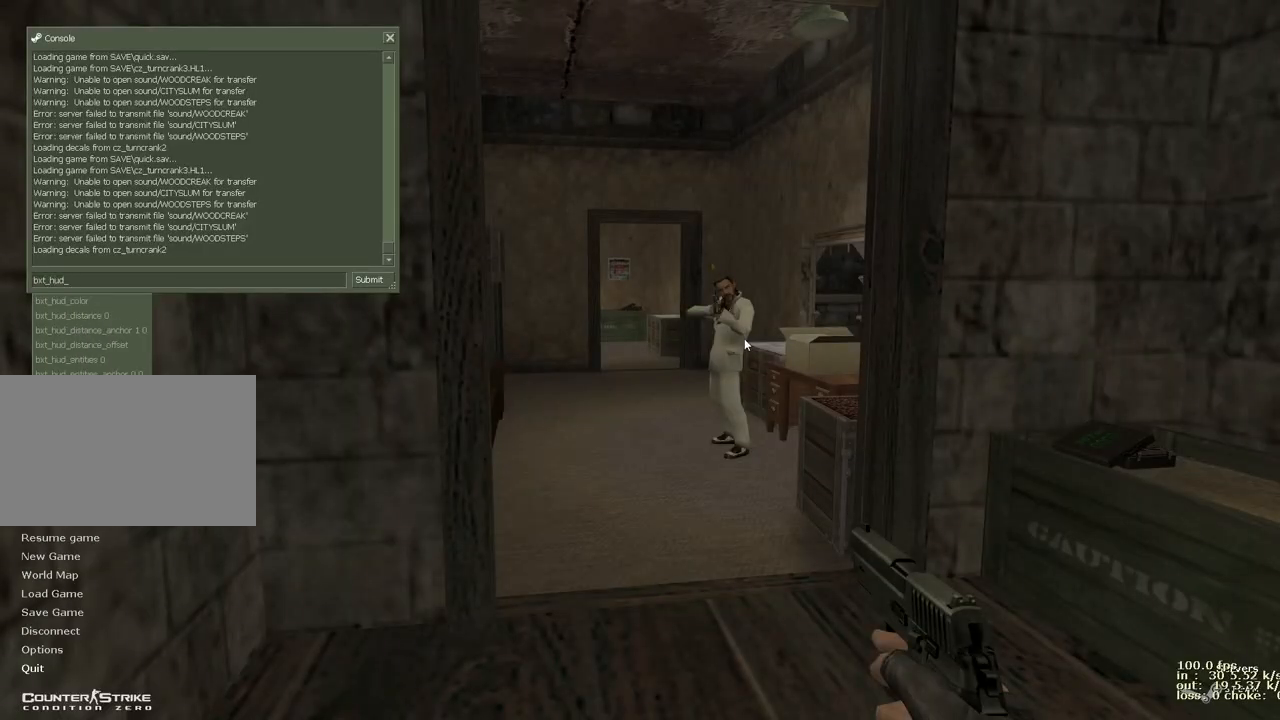
{"keys": [], "events": [[250, "e", "down"], [383, "e", "up"]]}
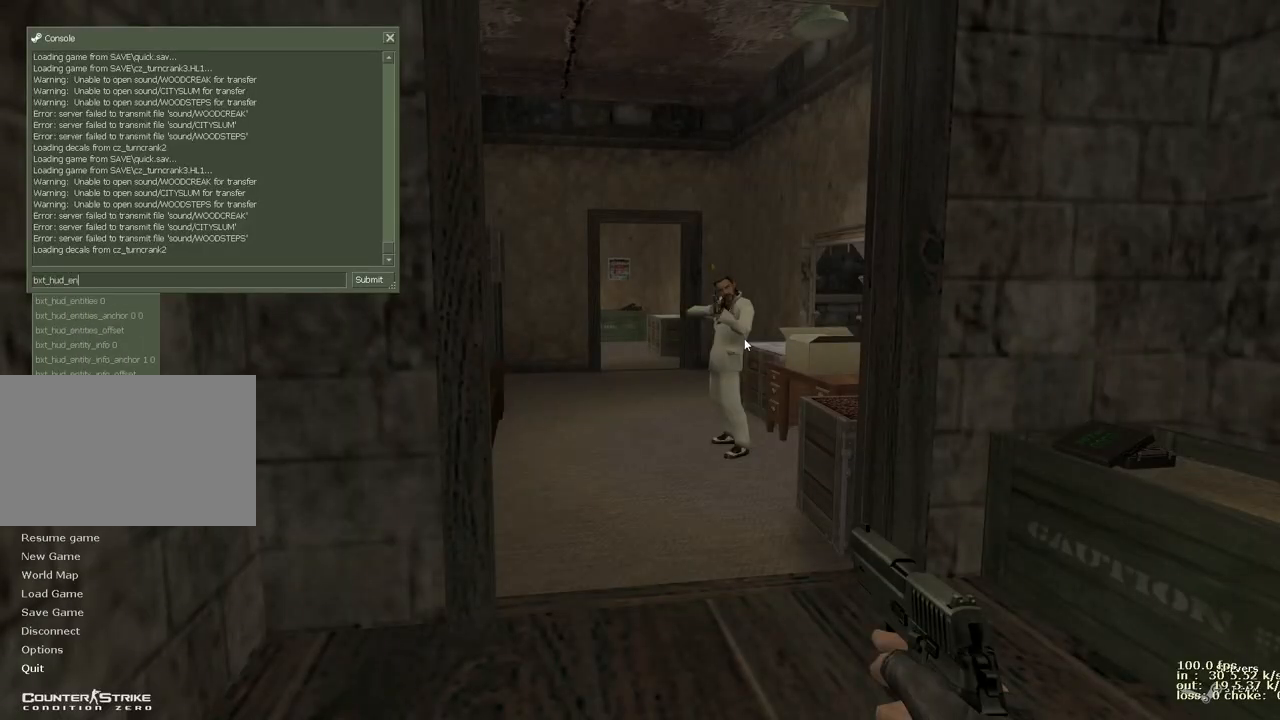
{"keys": [], "events": []}
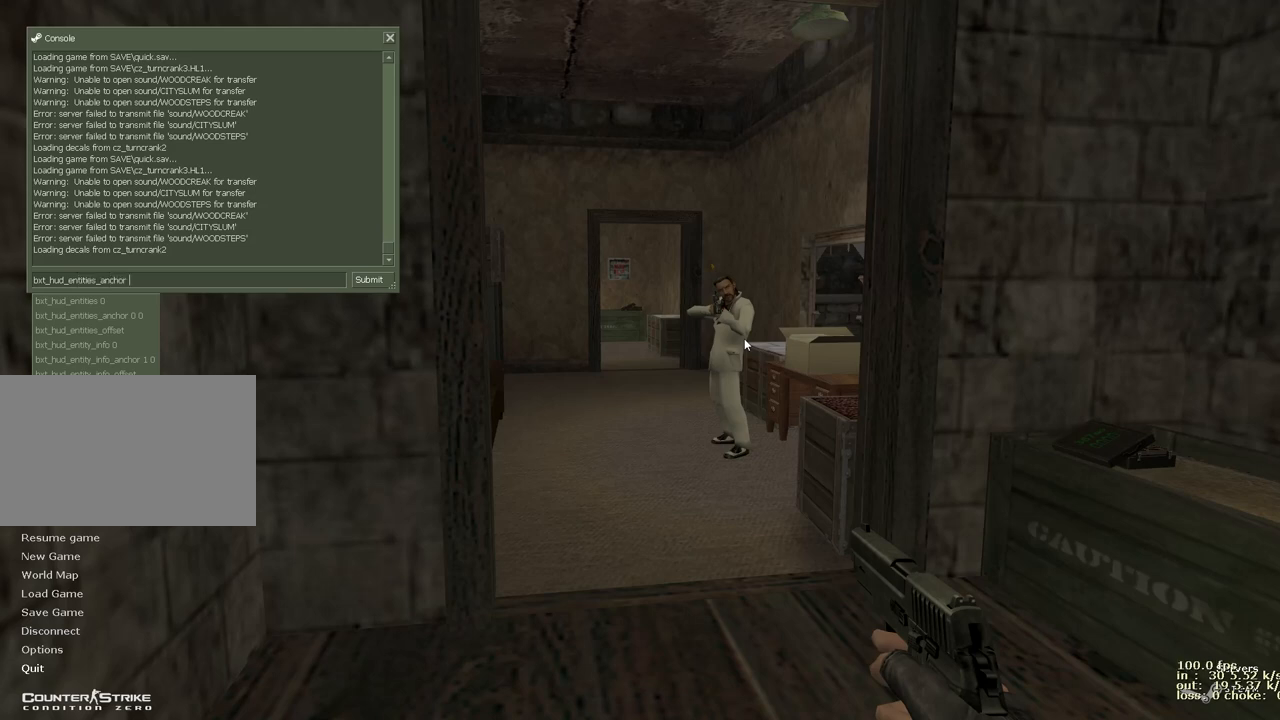
{"keys": ["1"], "events": [[467, "1", "down"]]}
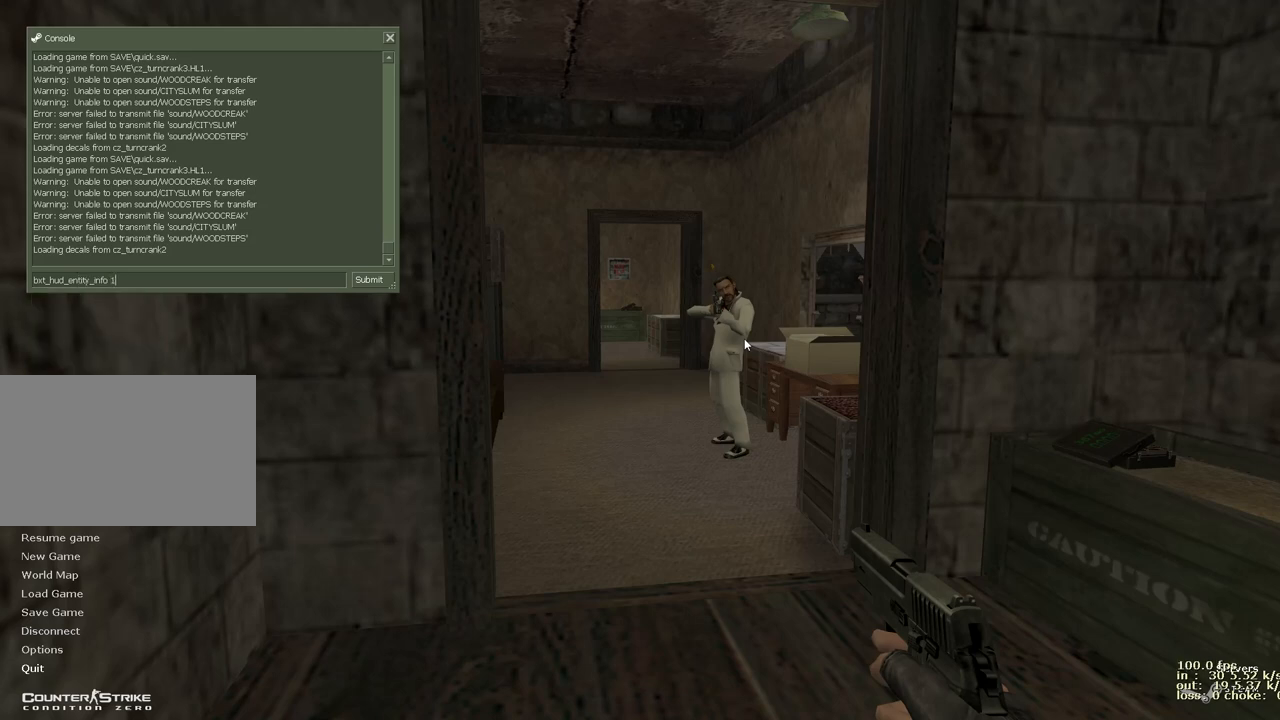
{"keys": [], "events": [[67, "1", "up"]]}
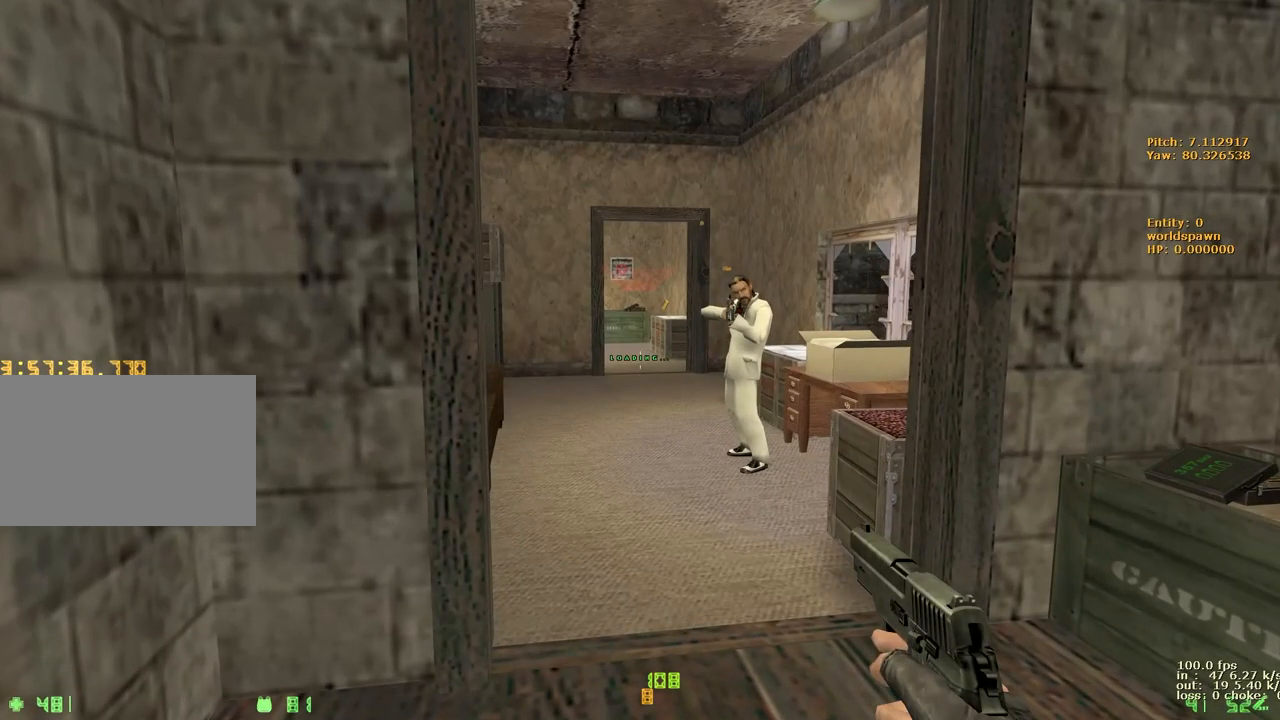
{"keys": [], "events": [[33, "b", "down"], [133, "b", "up"]]}
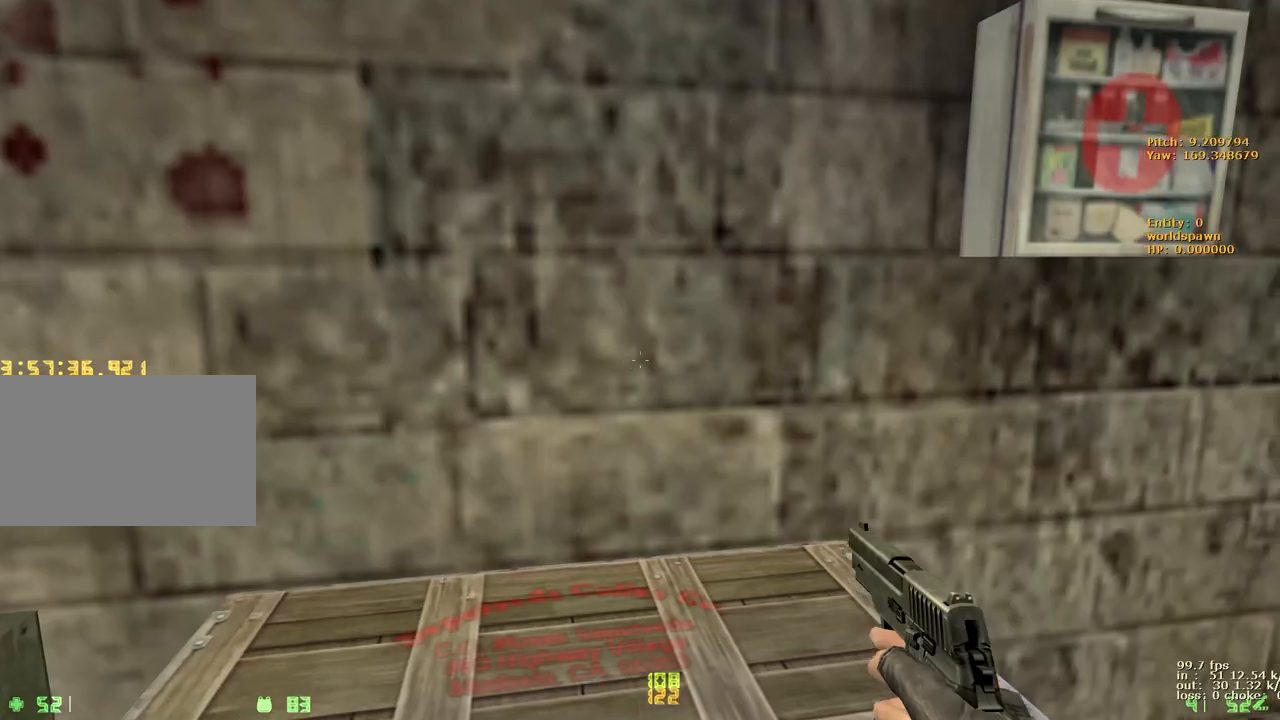
{"keys": ["d", "w"], "events": [[50, "1", "down"], [50, "w", "down"], [183, "1", "up"], [233, "d", "down"]]}
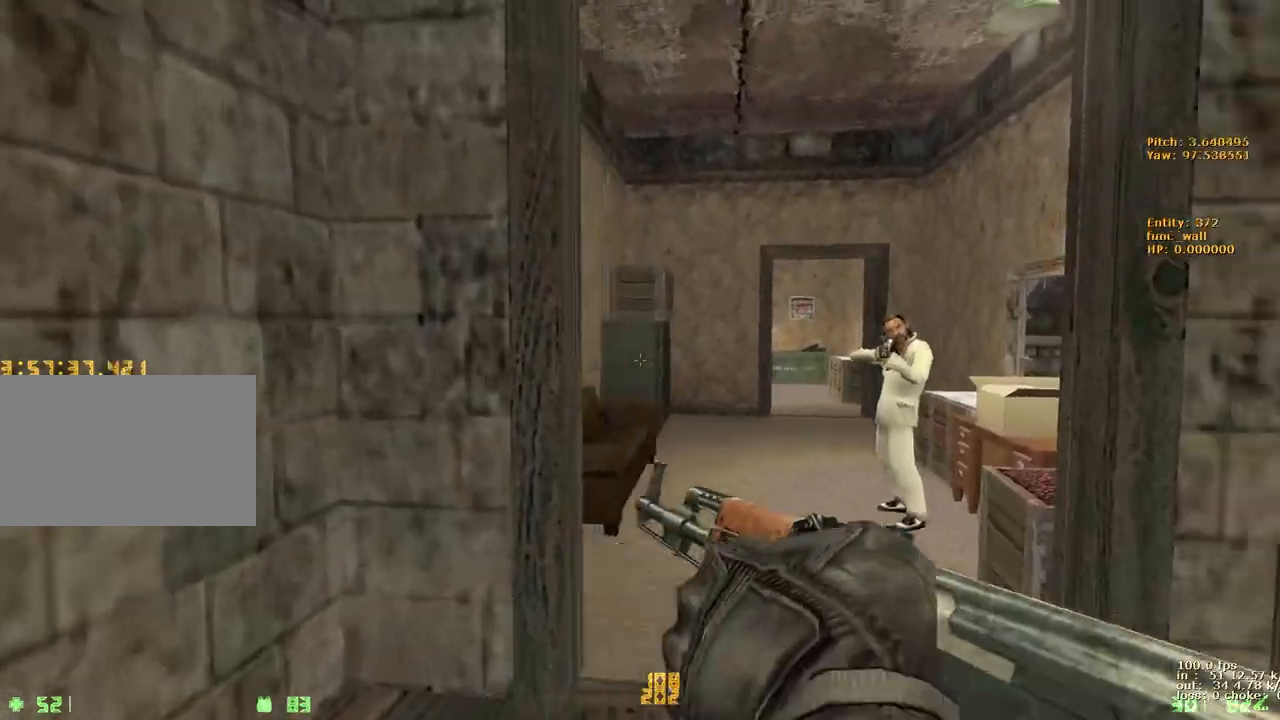
{"keys": ["w"], "events": [[117, "a", "down"], [117, "d", "up"], [250, "a", "up"]]}
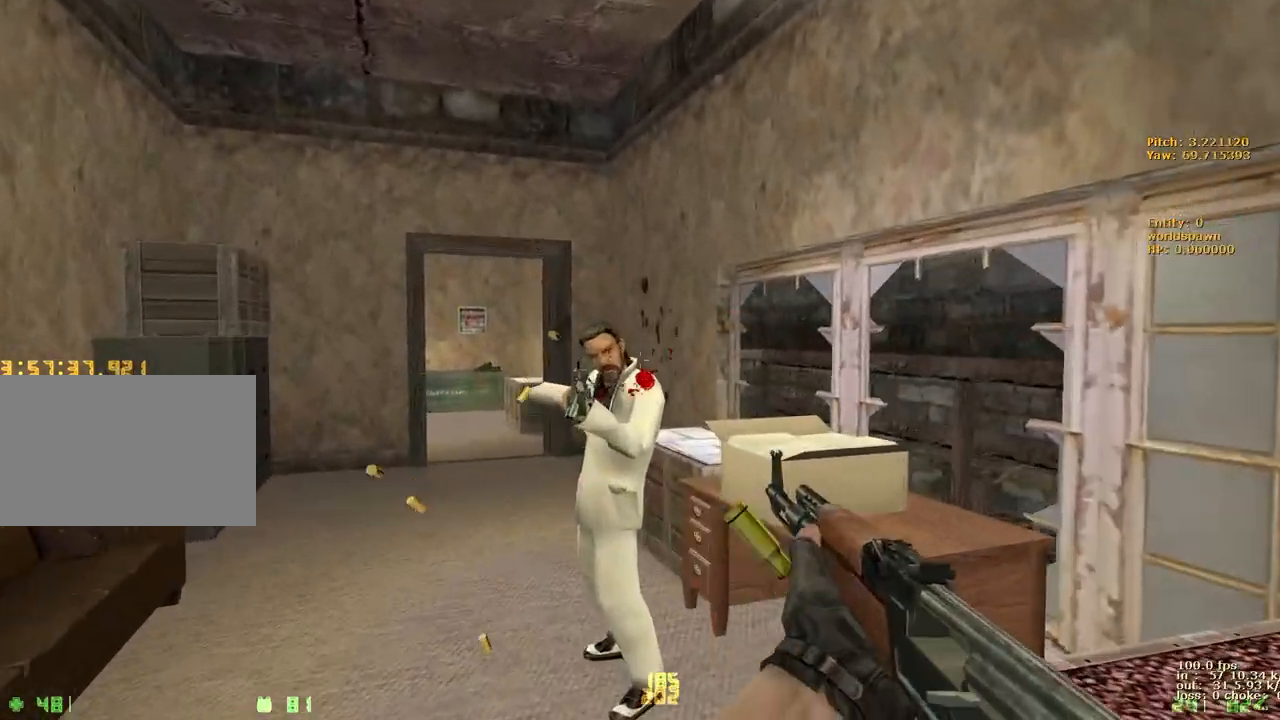
{"keys": [], "events": [[350, "w", "up"]]}
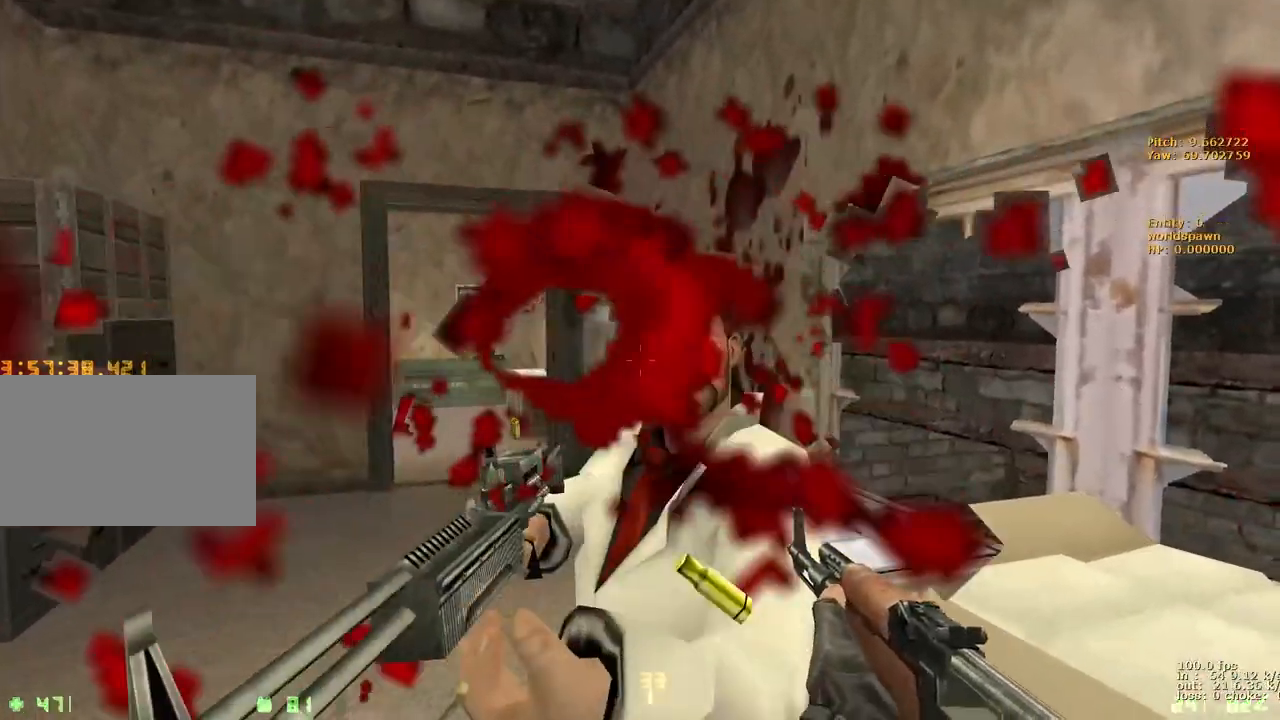
{"keys": [], "events": []}
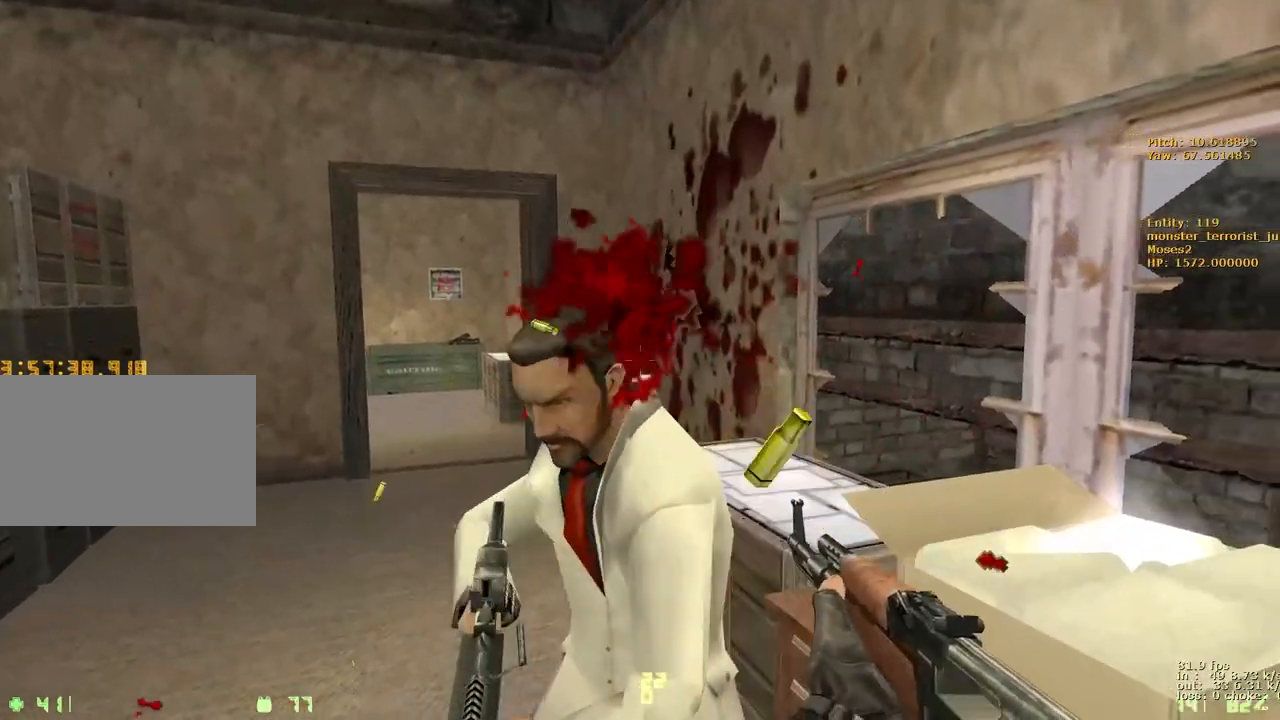
{"keys": [], "events": [[300, "b", "down"], [400, "b", "up"]]}
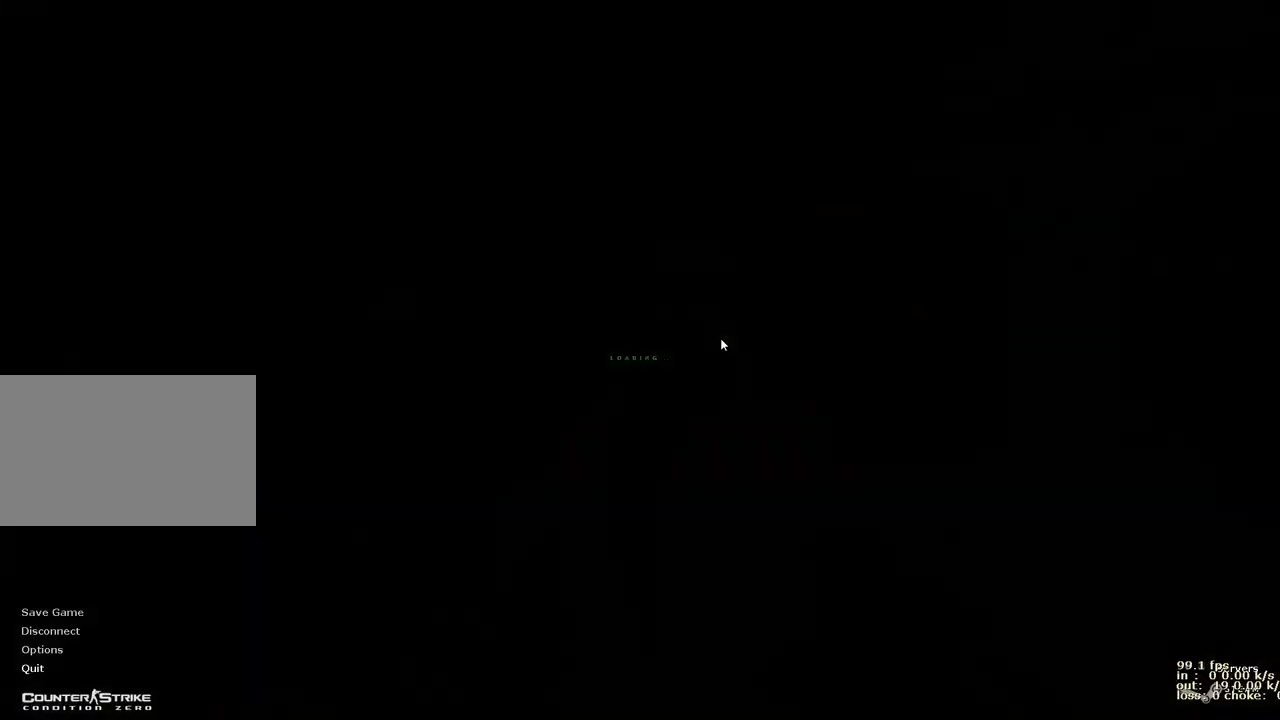
{"keys": ["w"], "events": [[417, "w", "down"]]}
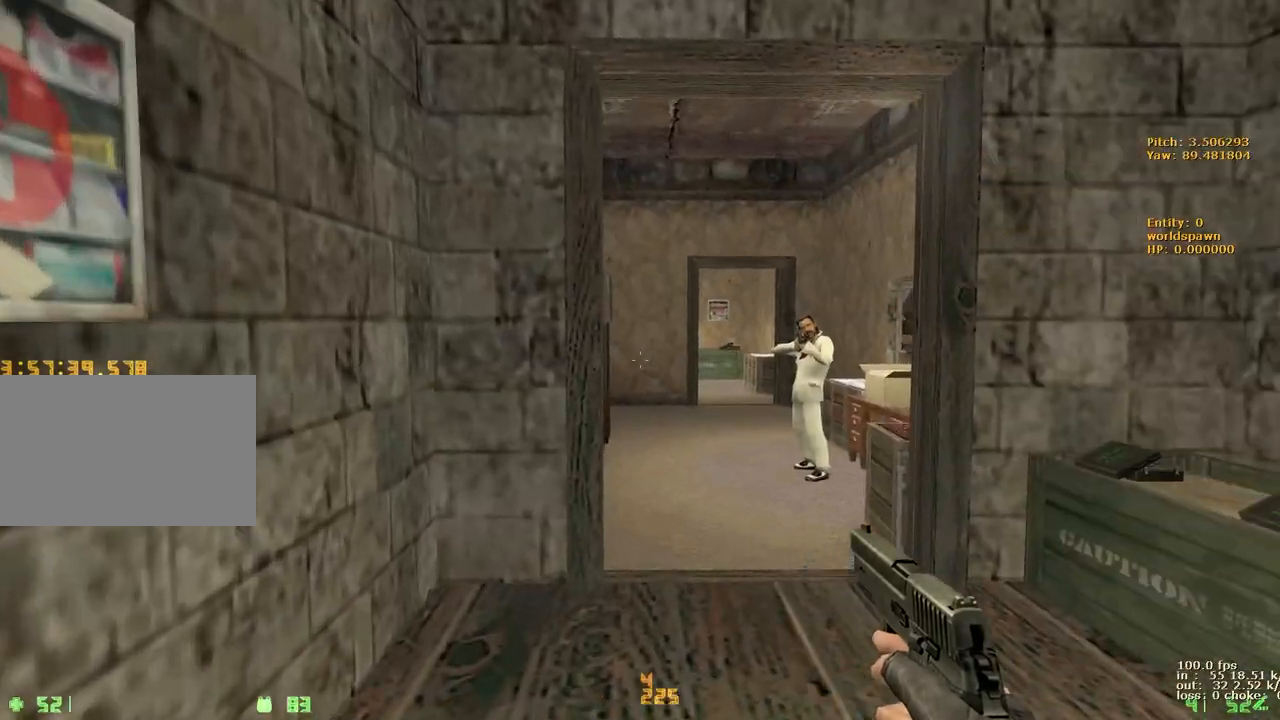
{"keys": ["w"], "events": []}
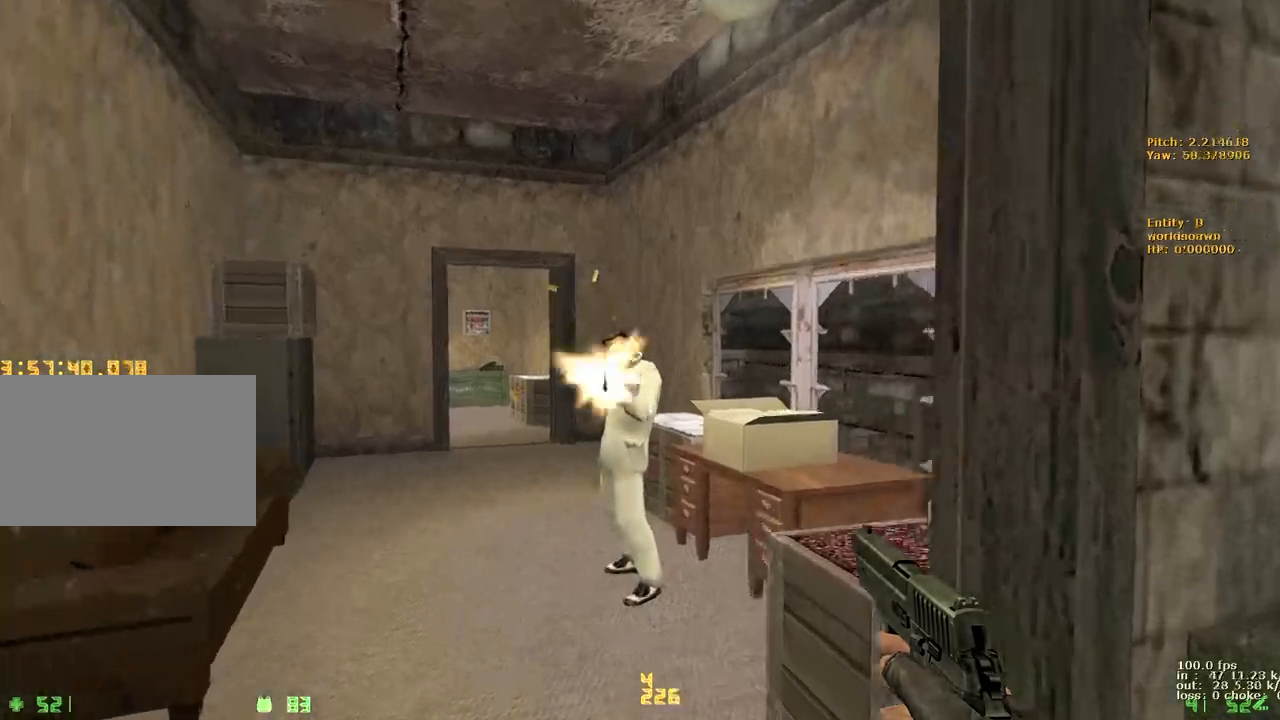
{"keys": ["w"], "events": [[250, "1", "down"], [383, "1", "up"]]}
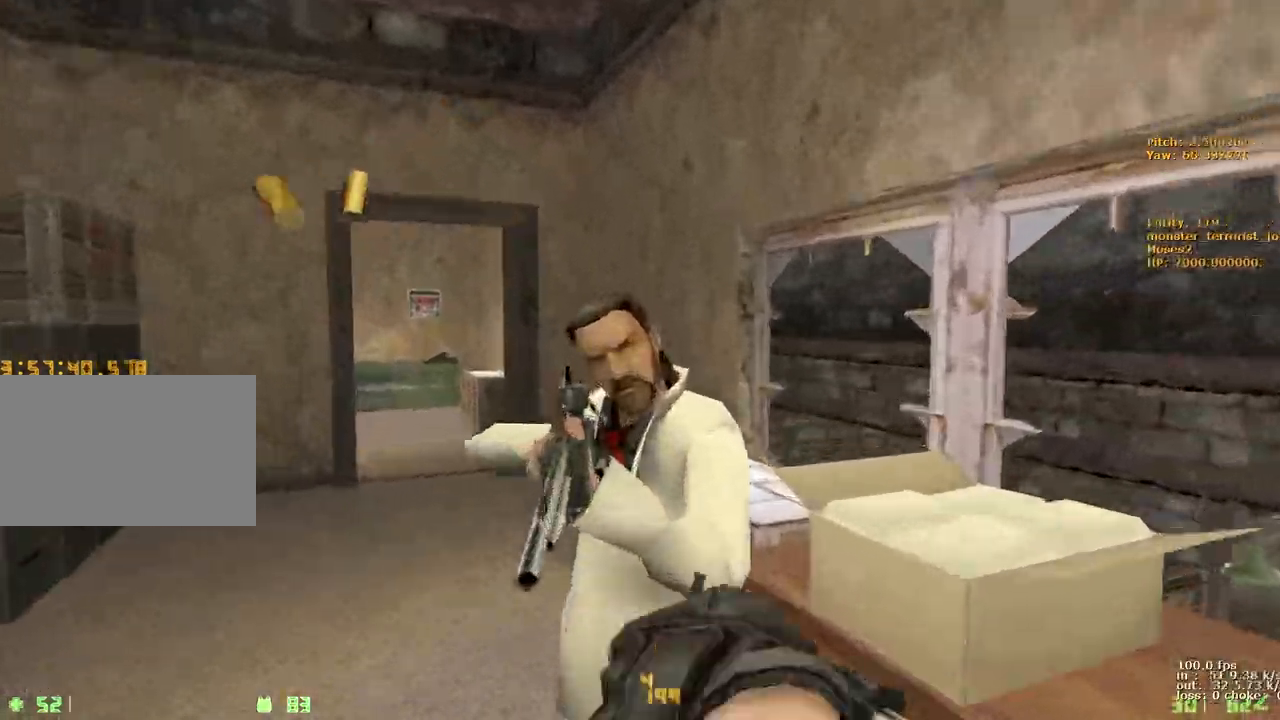
{"keys": ["e"], "events": [[133, "e", "down"], [133, "w", "up"]]}